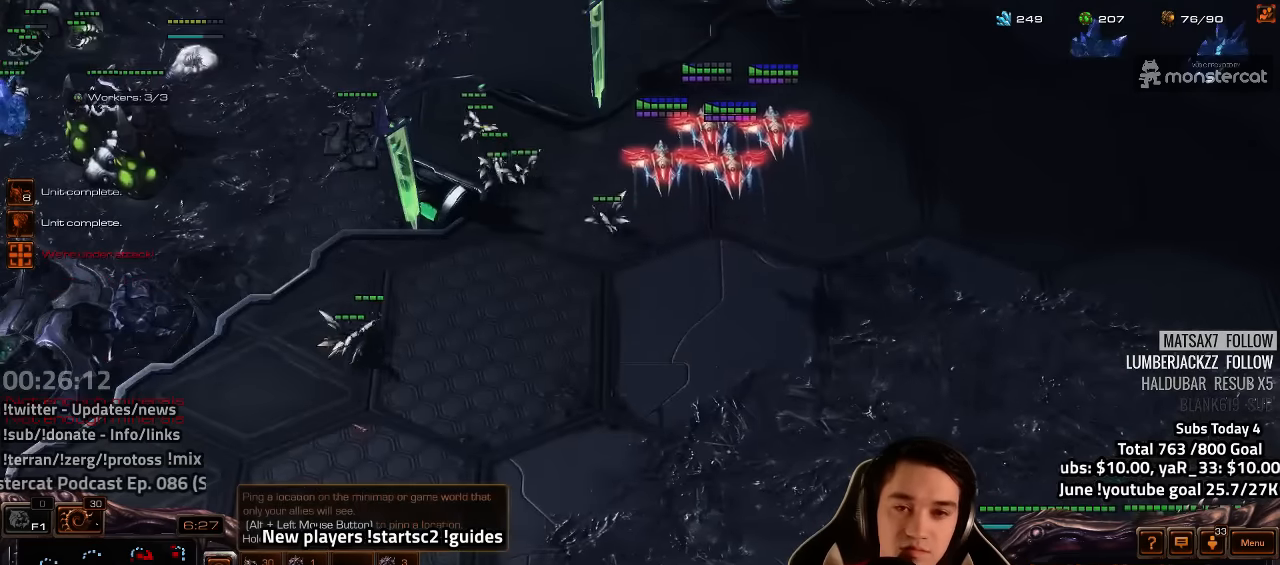
Gameplay with keyboard; each line is a JSON object with the keys held at the frame after it. "events" lists presses ("down") and releases ("up") of "1", "2", "3", "4", "5", "6", "7", "a", "alt", "b", "backslash", "c", "caps_lock", "ctrl", "d", "e", "escape", "f", "f1", "f2", "f3", "f4", "f5", "f6", "f7", "f8", "g", "h", "n", "q", "r", "s", "shift", "space", "super", "t", "tab", "tilde", "v", "w", "x", "y" and "z" between this image and that frame as [ms after this image, input, new state], when the widget could be followed in between. No other keys are recorded. Mouse input is not recorded.
{"keys": ["h"], "events": [[67, "h", "down"], [117, "h", "up"], [183, "h", "down"], [250, "h", "up"], [333, "h", "down"], [400, "h", "up"], [467, "h", "down"]]}
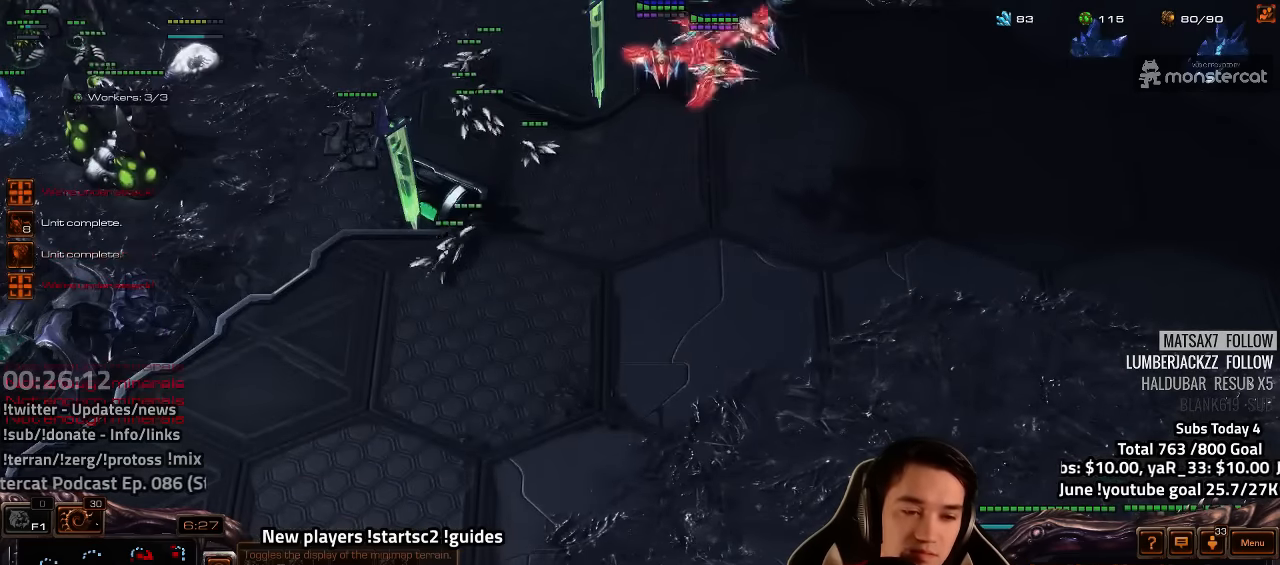
{"keys": [], "events": [[17, "h", "up"], [317, "tilde", "down"], [417, "tilde", "up"]]}
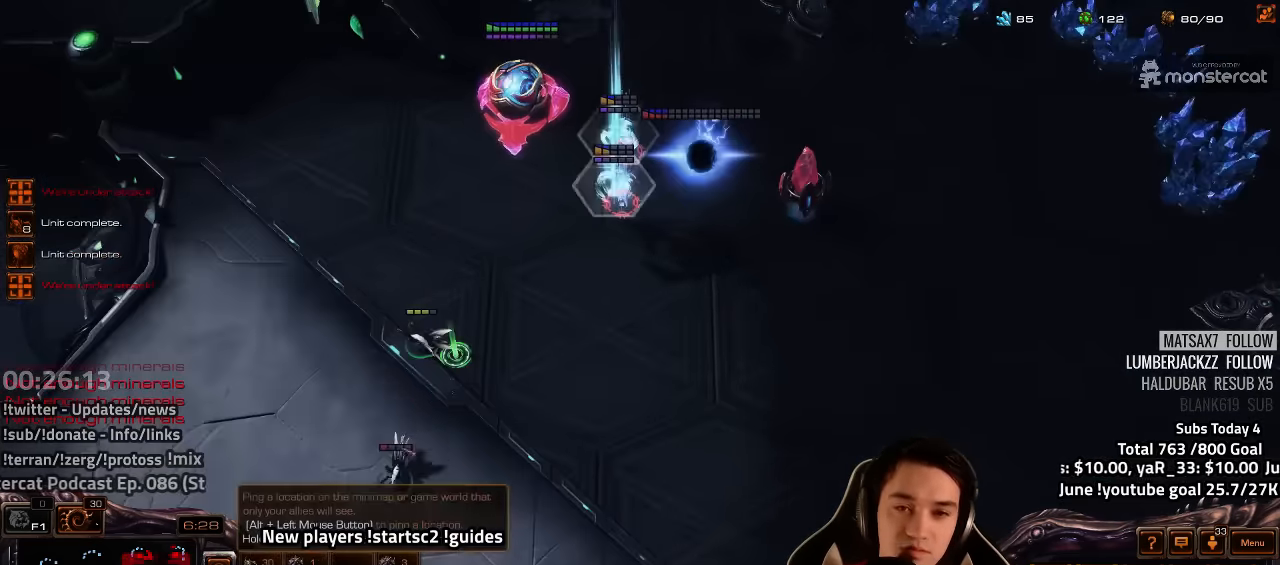
{"keys": [], "events": []}
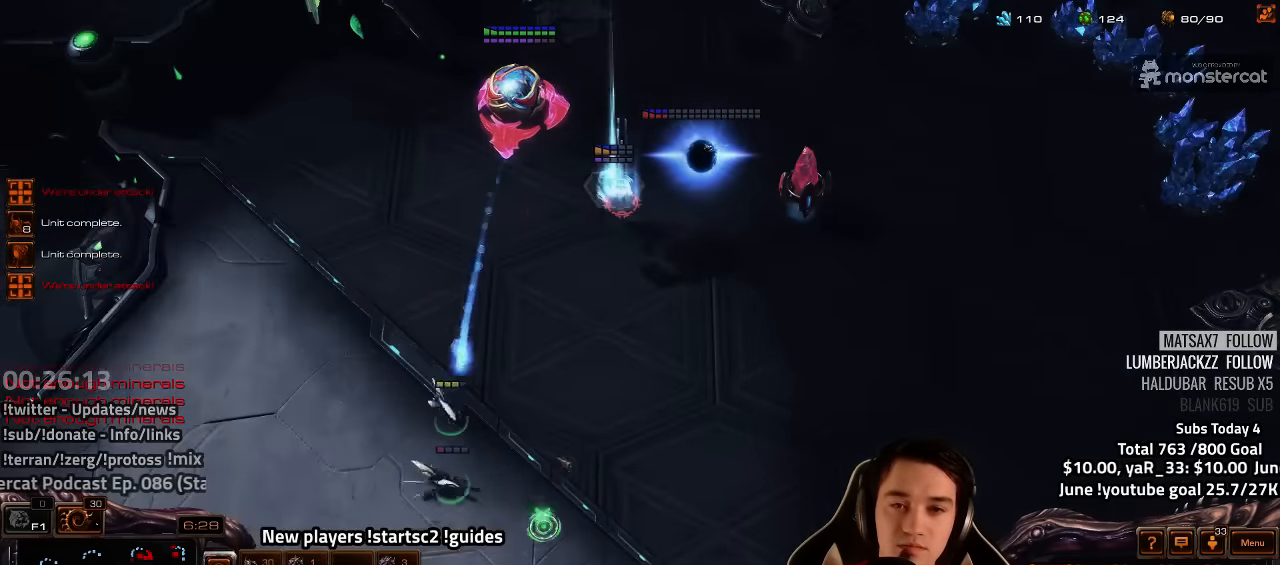
{"keys": [], "events": [[17, "tilde", "down"], [117, "tilde", "up"]]}
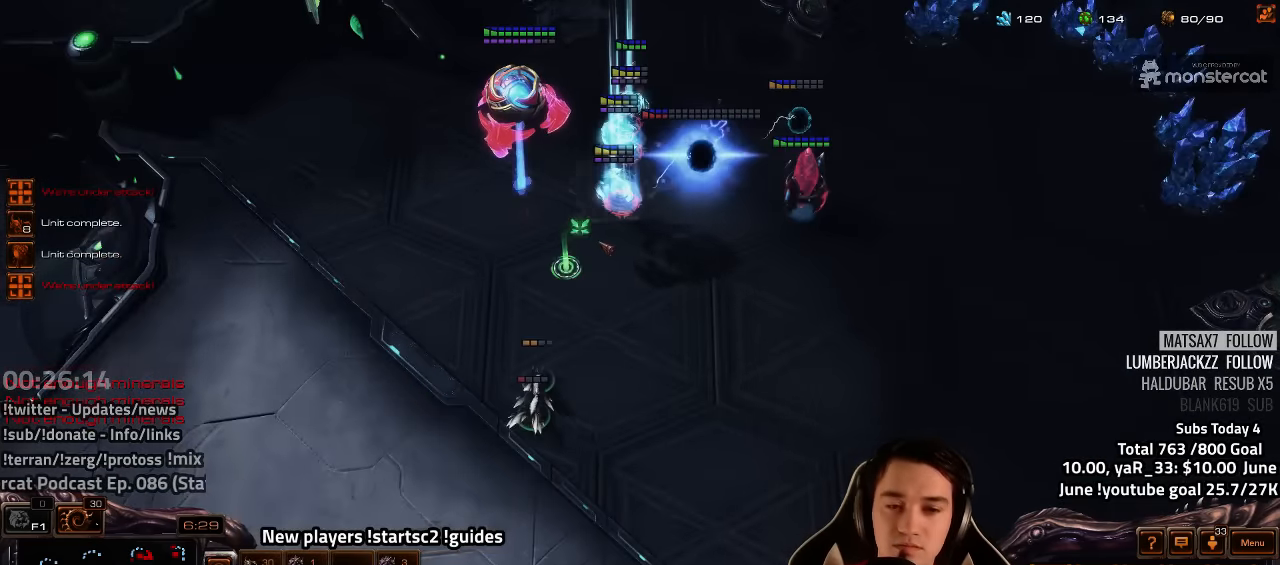
{"keys": [], "events": [[167, "tilde", "down"], [250, "tilde", "up"]]}
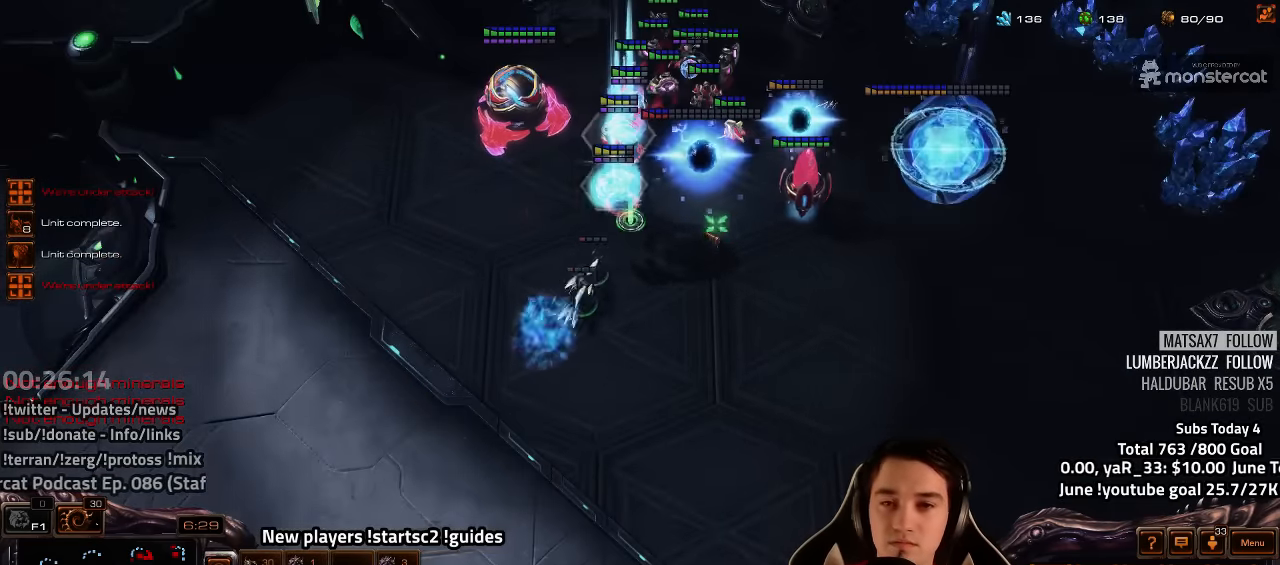
{"keys": ["tilde"], "events": [[483, "tilde", "down"]]}
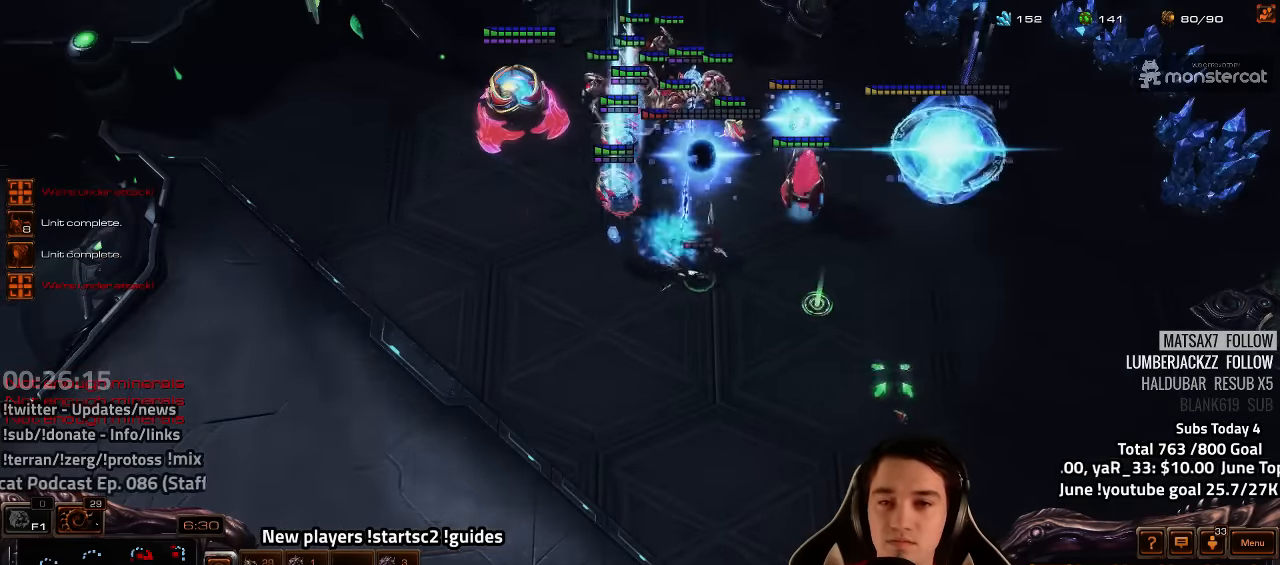
{"keys": ["f2", "f3"], "events": [[83, "tilde", "up"], [450, "f2", "down"], [500, "f3", "down"]]}
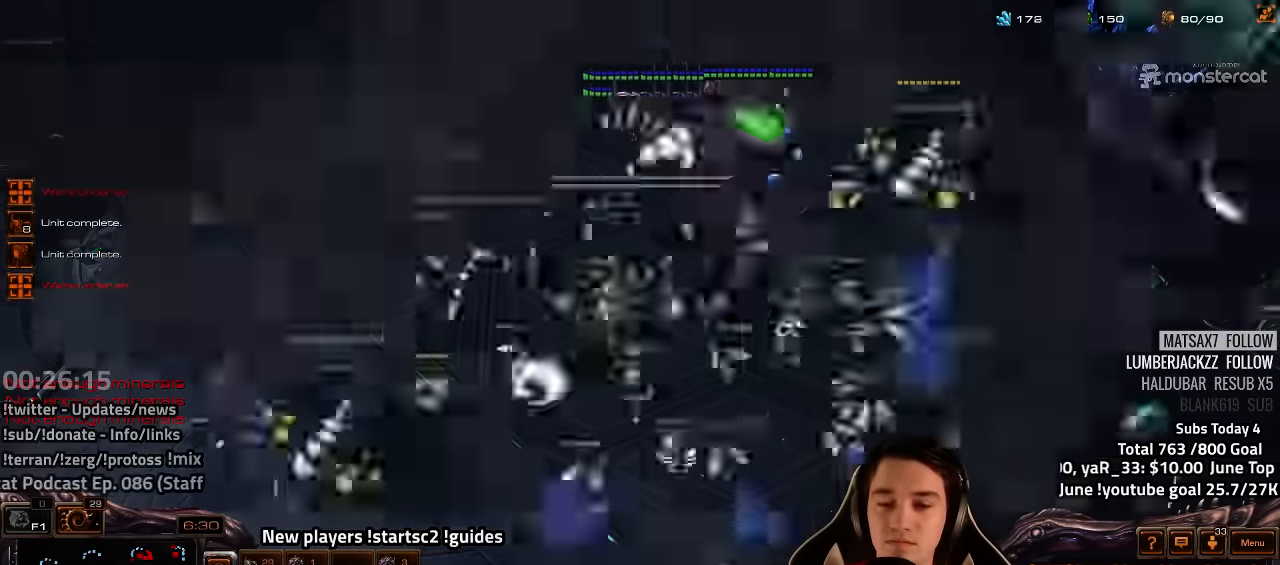
{"keys": [], "events": [[83, "f2", "up"], [100, "f3", "up"], [183, "4", "down"], [250, "4", "up"], [316, "4", "down"], [383, "4", "up"]]}
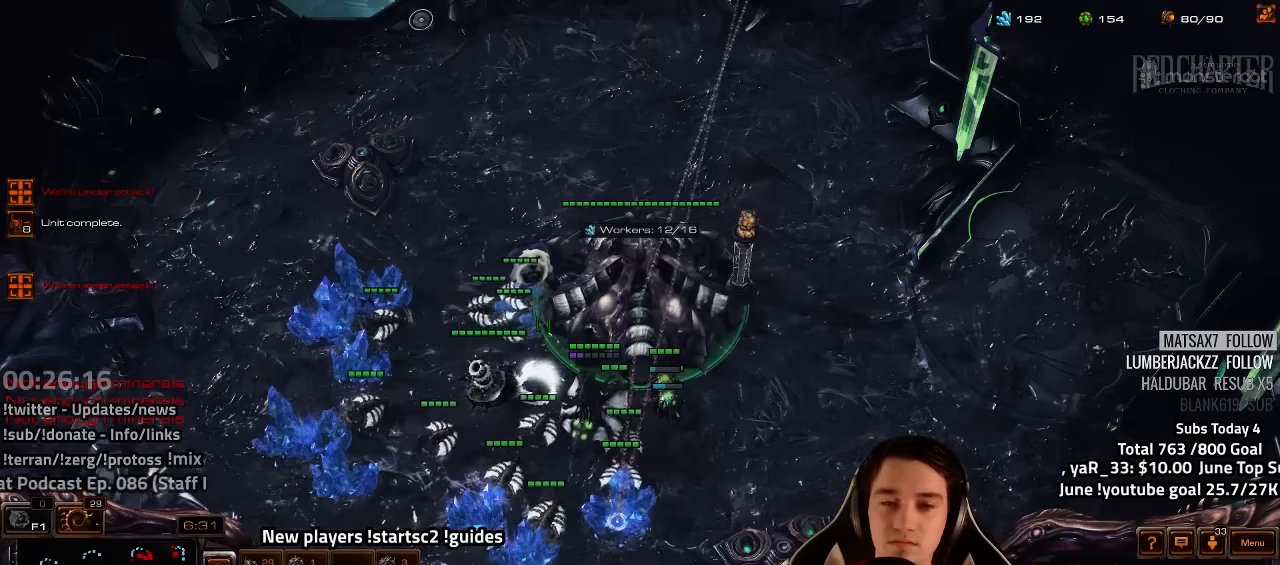
{"keys": [], "events": [[150, "v", "down"], [200, "v", "up"], [400, "f2", "down"], [466, "f2", "up"]]}
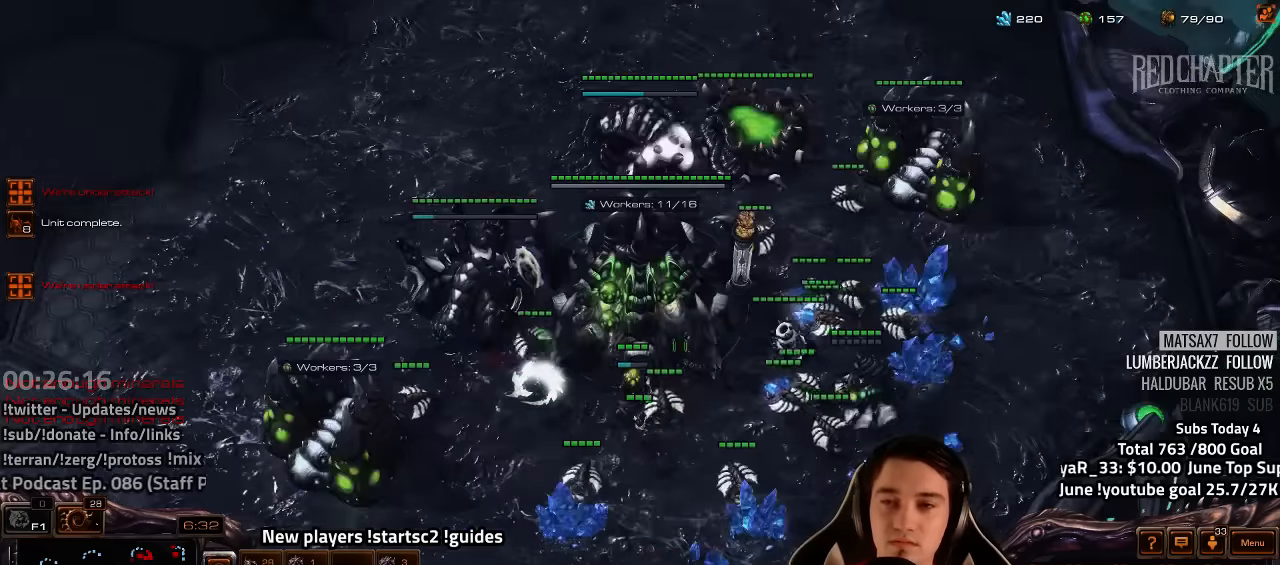
{"keys": [], "events": [[50, "4", "down"], [116, "4", "up"], [166, "4", "down"], [250, "4", "up"]]}
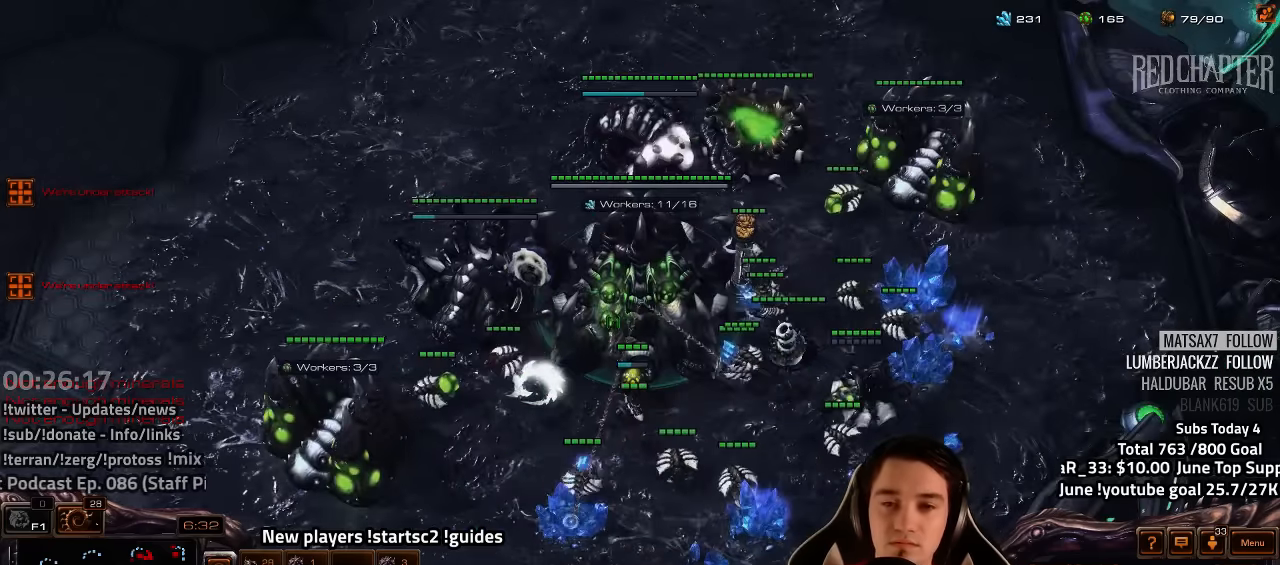
{"keys": [], "events": [[283, "v", "down"], [350, "v", "up"]]}
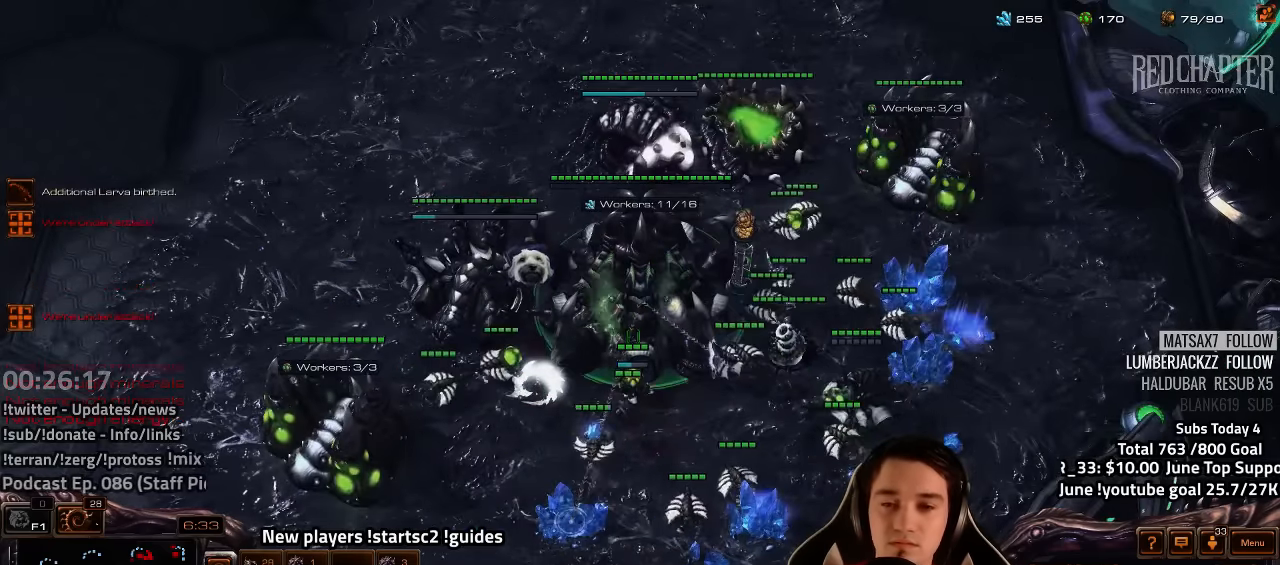
{"keys": [], "events": [[33, "1", "down"], [100, "1", "up"], [166, "1", "down"], [233, "1", "up"], [300, "1", "down"], [366, "1", "up"]]}
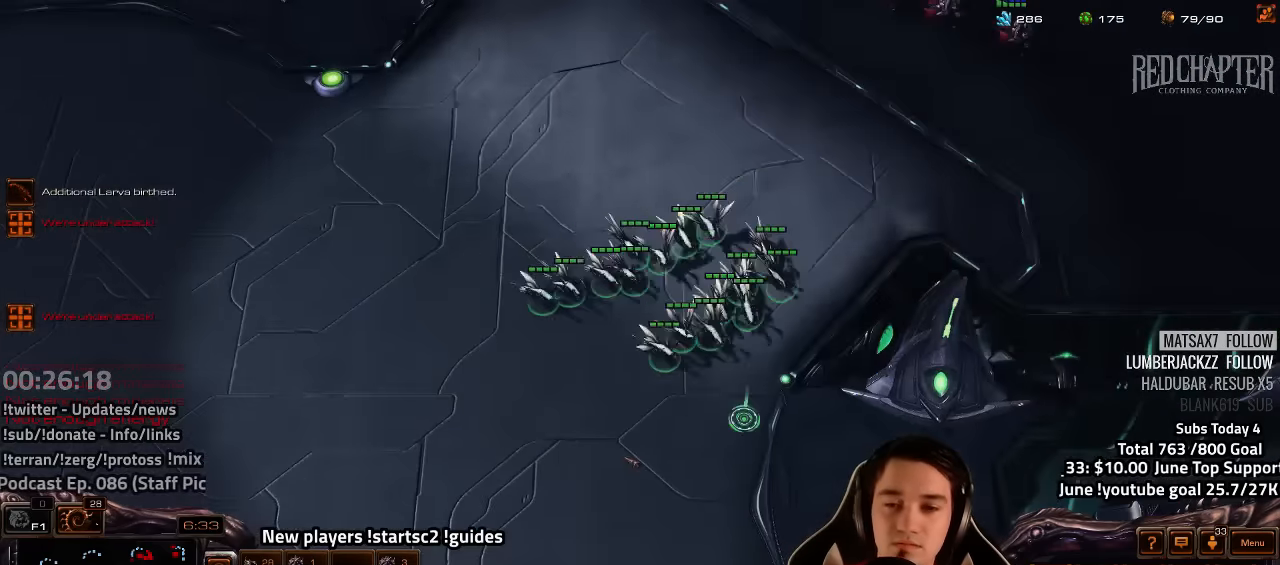
{"keys": ["f2", "f4"], "events": [[450, "f2", "down"], [466, "f4", "down"]]}
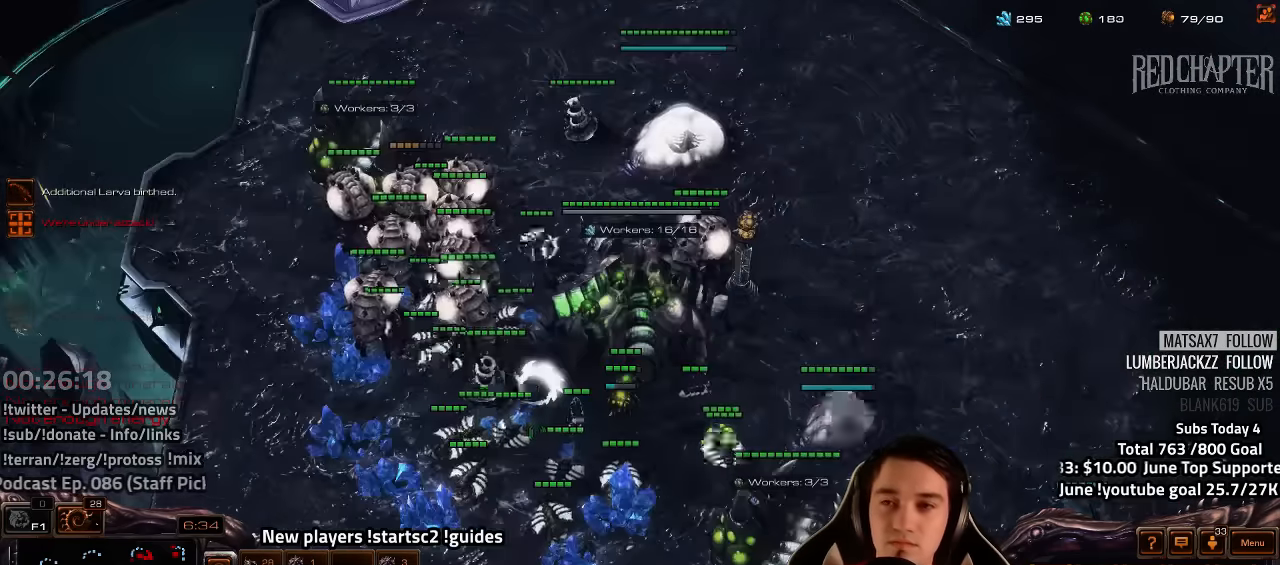
{"keys": [], "events": [[16, "f2", "up"], [33, "f4", "up"], [116, "4", "down"], [166, "4", "up"], [433, "4", "down"], [450, "4", "up"]]}
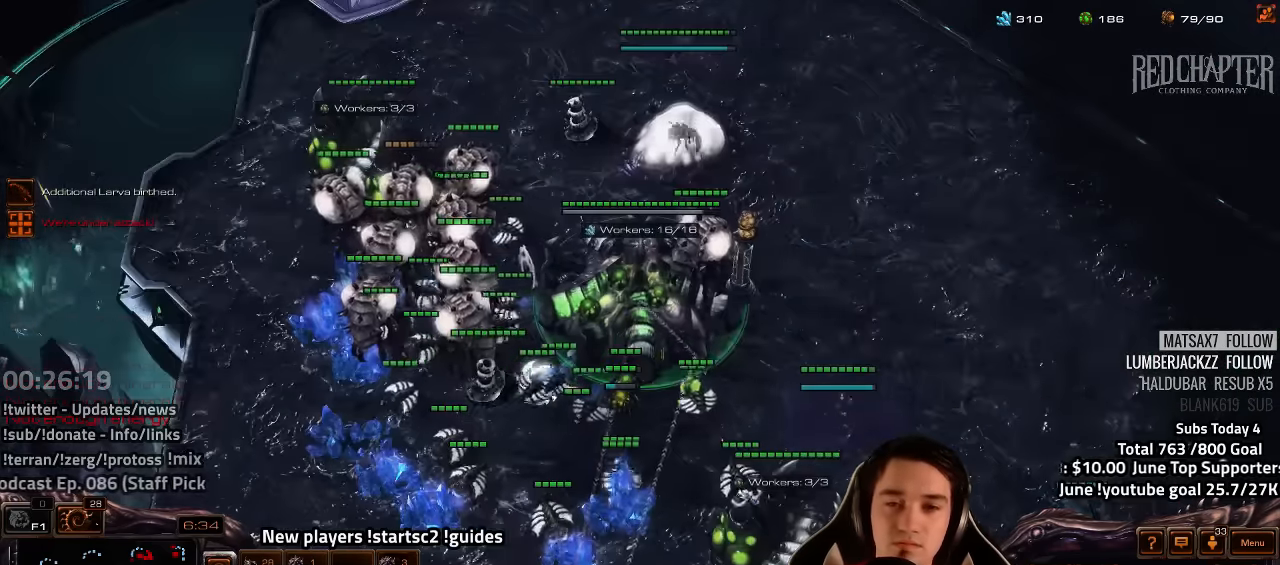
{"keys": [], "events": []}
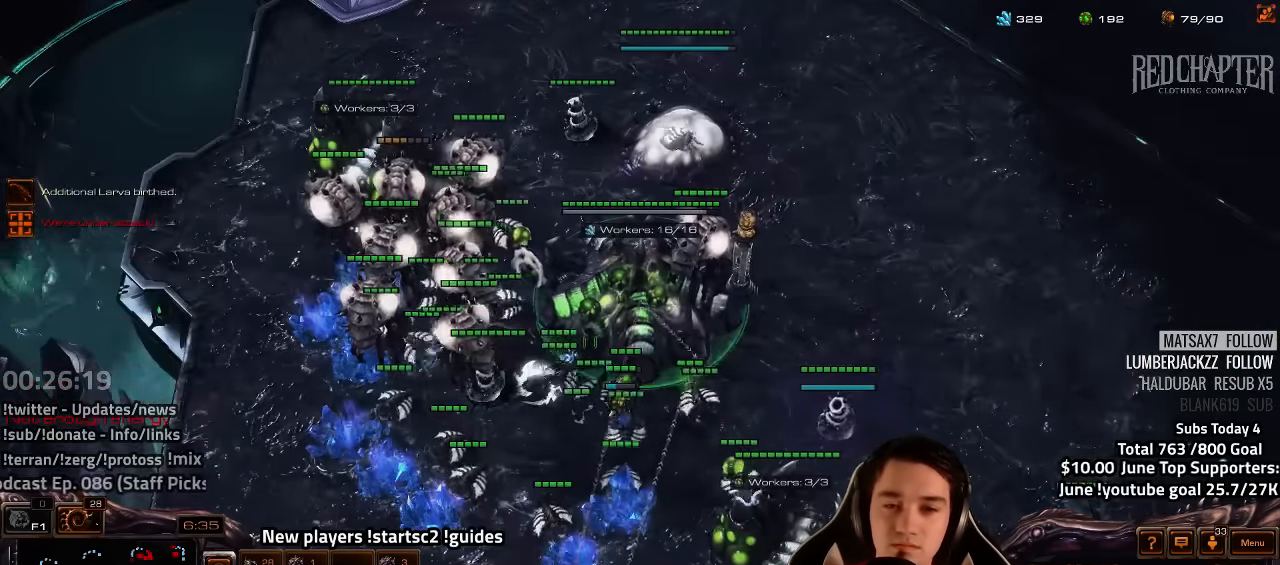
{"keys": [], "events": []}
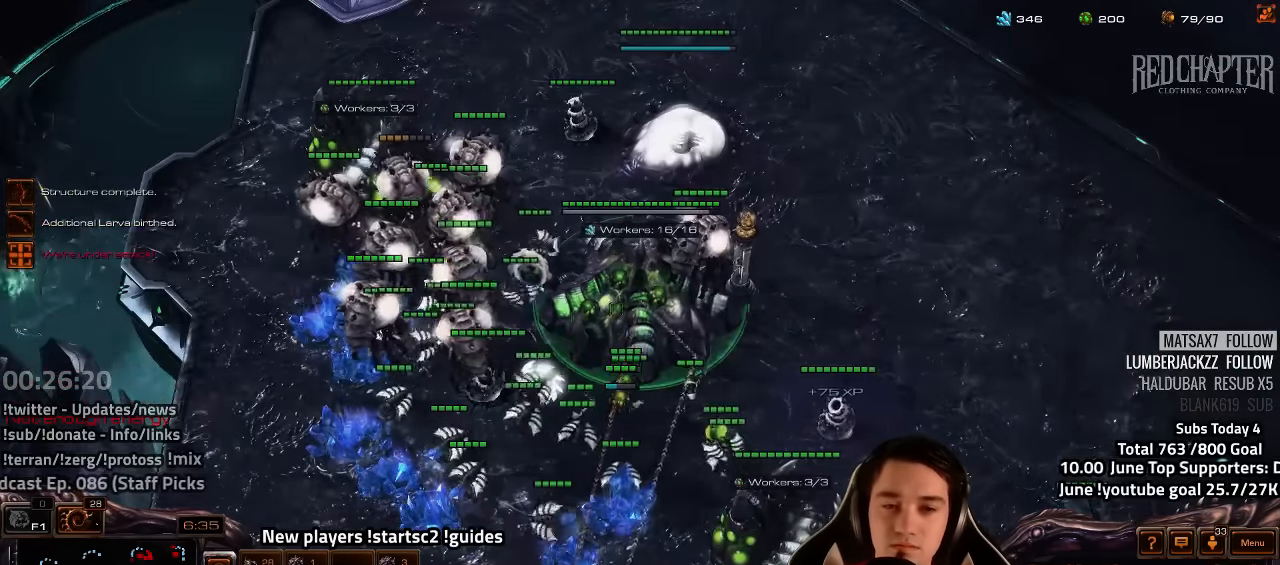
{"keys": [], "events": [[150, "q", "down"], [200, "q", "up"], [400, "1", "down"], [466, "1", "up"]]}
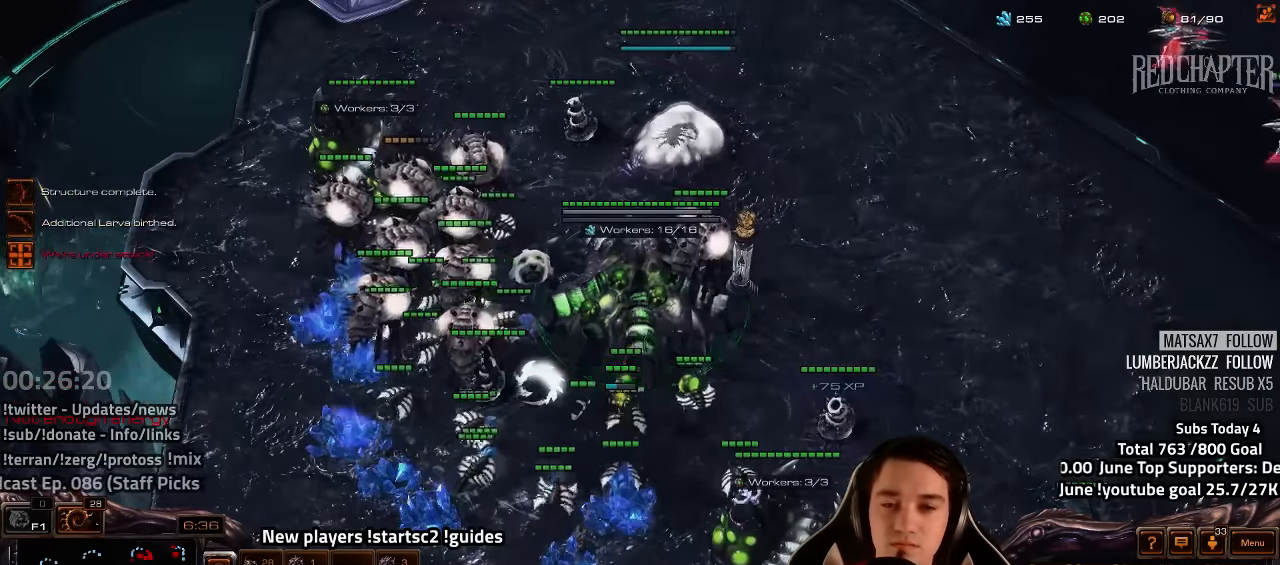
{"keys": [], "events": [[133, "1", "down"], [200, "1", "up"], [284, "1", "down"], [334, "1", "up"]]}
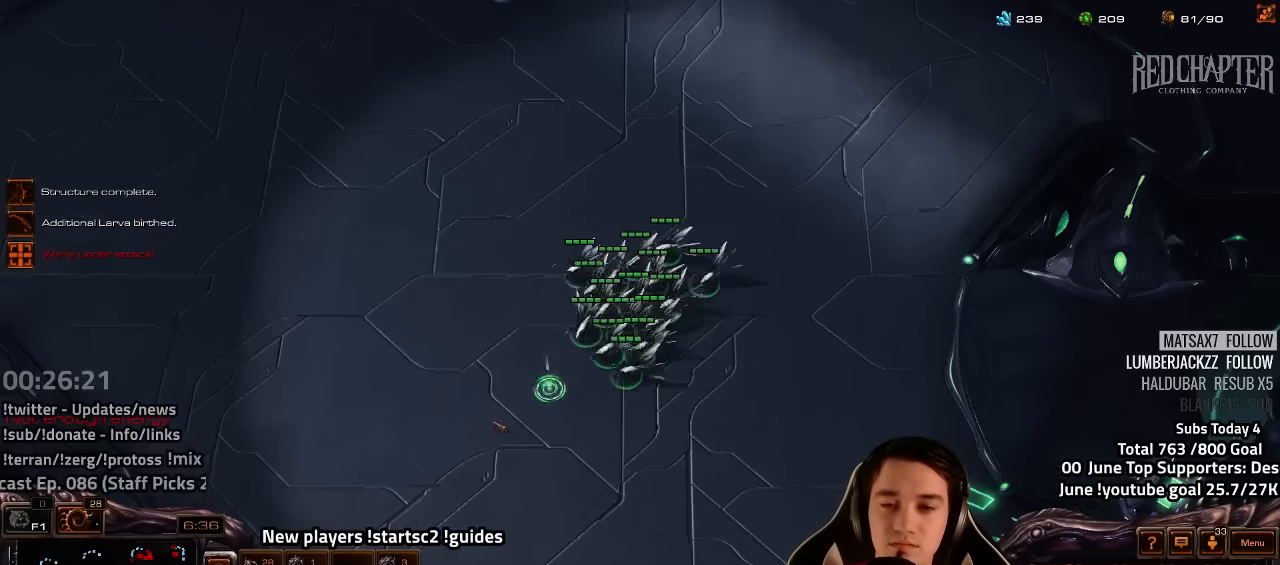
{"keys": [], "events": [[150, "ctrl", "down"], [267, "1", "down"], [317, "1", "up"], [417, "1", "down"], [450, "1", "up"], [484, "ctrl", "up"]]}
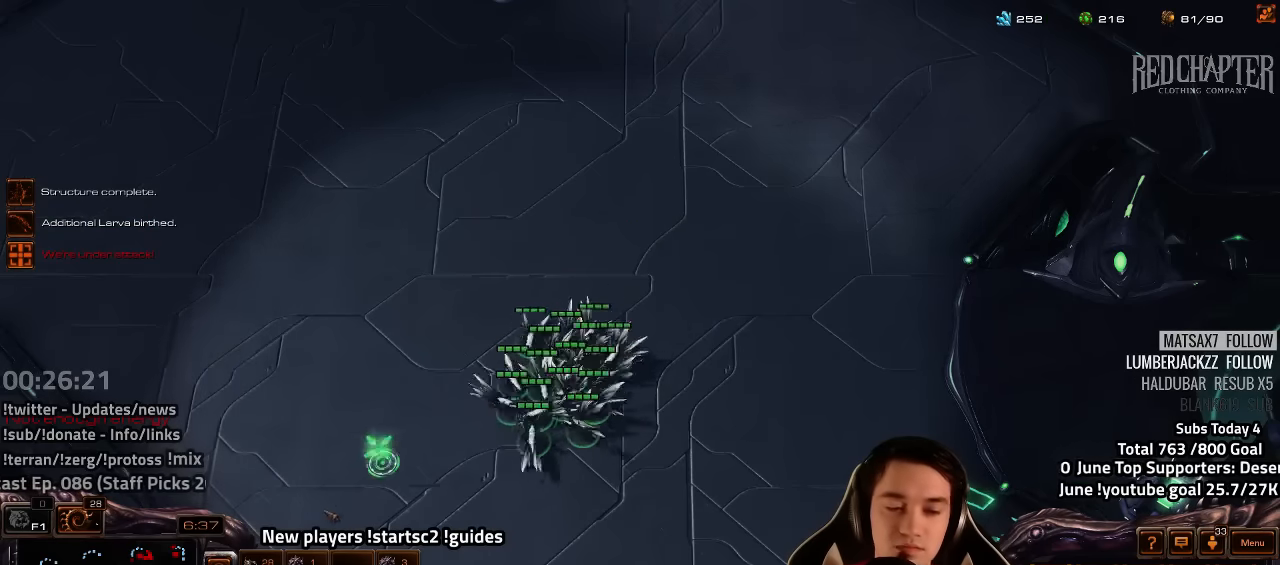
{"keys": ["ctrl"], "events": [[117, "tilde", "down"], [200, "tilde", "up"], [467, "ctrl", "down"]]}
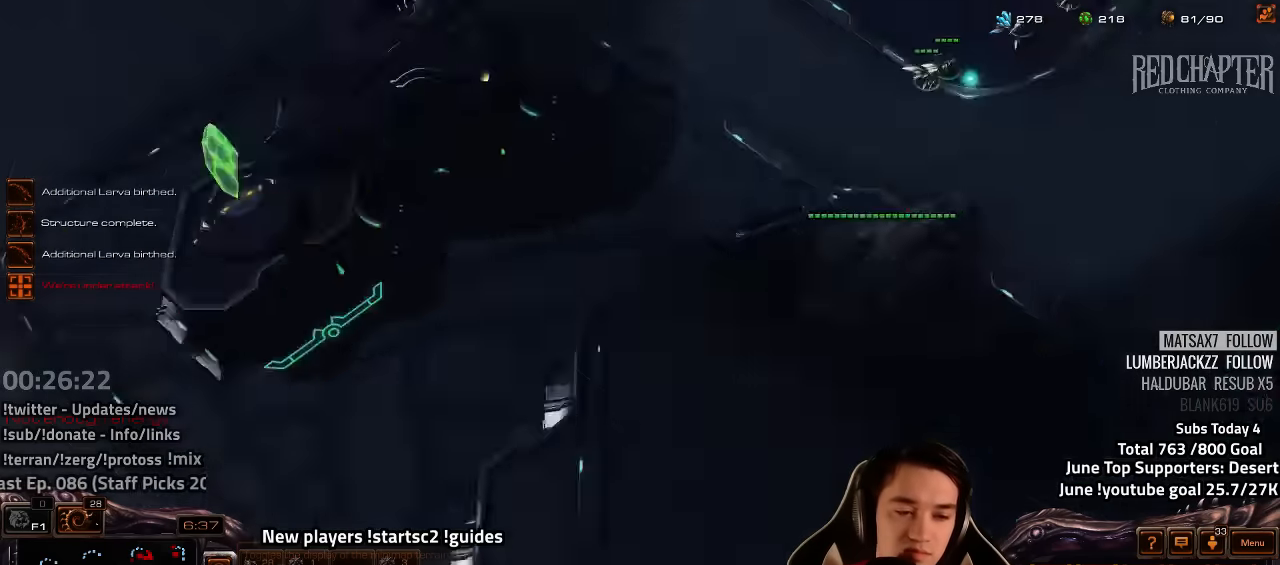
{"keys": [], "events": [[84, "1", "down"], [134, "1", "up"], [167, "ctrl", "up"], [300, "4", "down"], [350, "4", "up"], [417, "s", "down"], [484, "s", "up"]]}
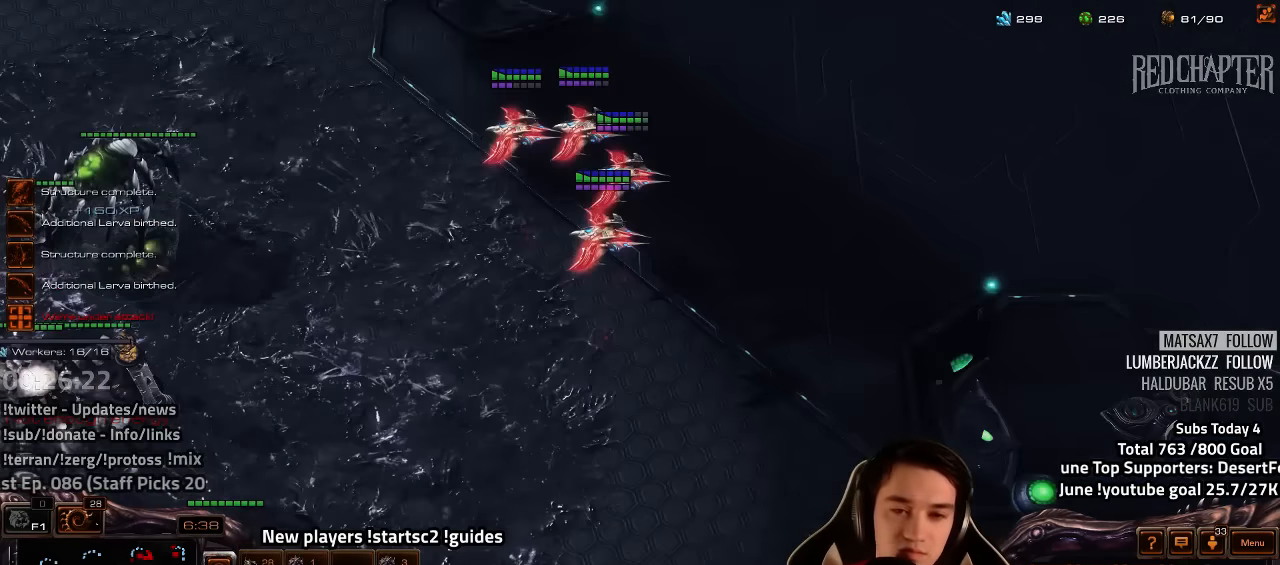
{"keys": ["h"], "events": [[34, "h", "down"], [100, "h", "up"], [184, "h", "down"], [250, "h", "up"], [317, "h", "down"], [367, "h", "up"], [434, "h", "down"]]}
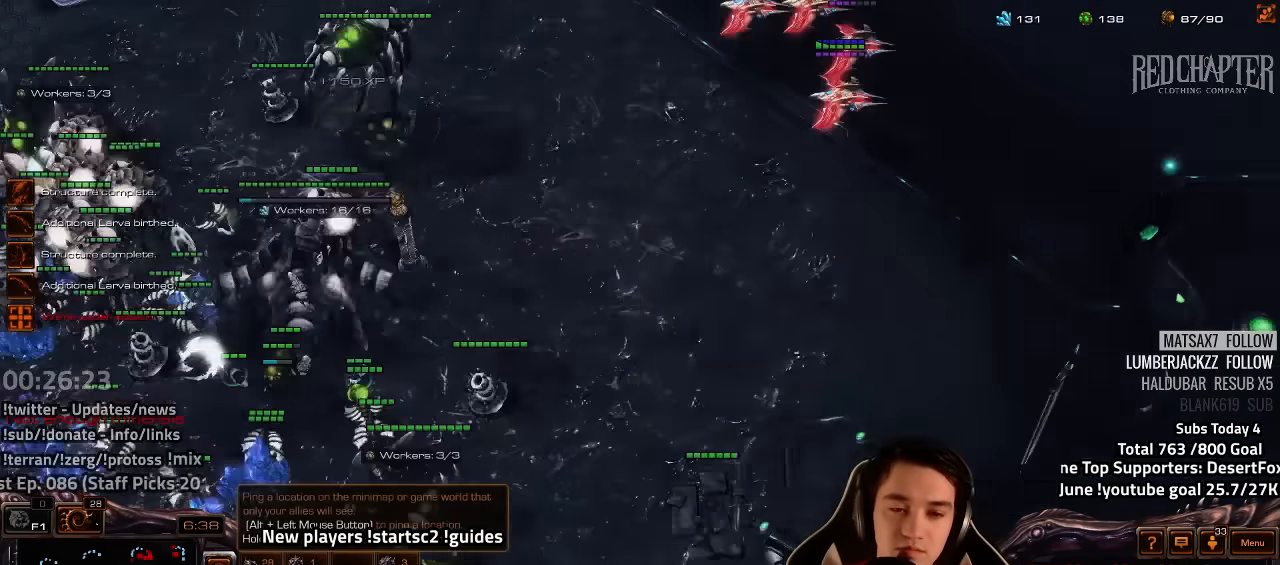
{"keys": ["h"], "events": [[17, "h", "up"], [100, "h", "down"], [134, "h", "up"], [200, "h", "down"], [267, "h", "up"], [334, "h", "down"], [384, "h", "up"], [450, "h", "down"]]}
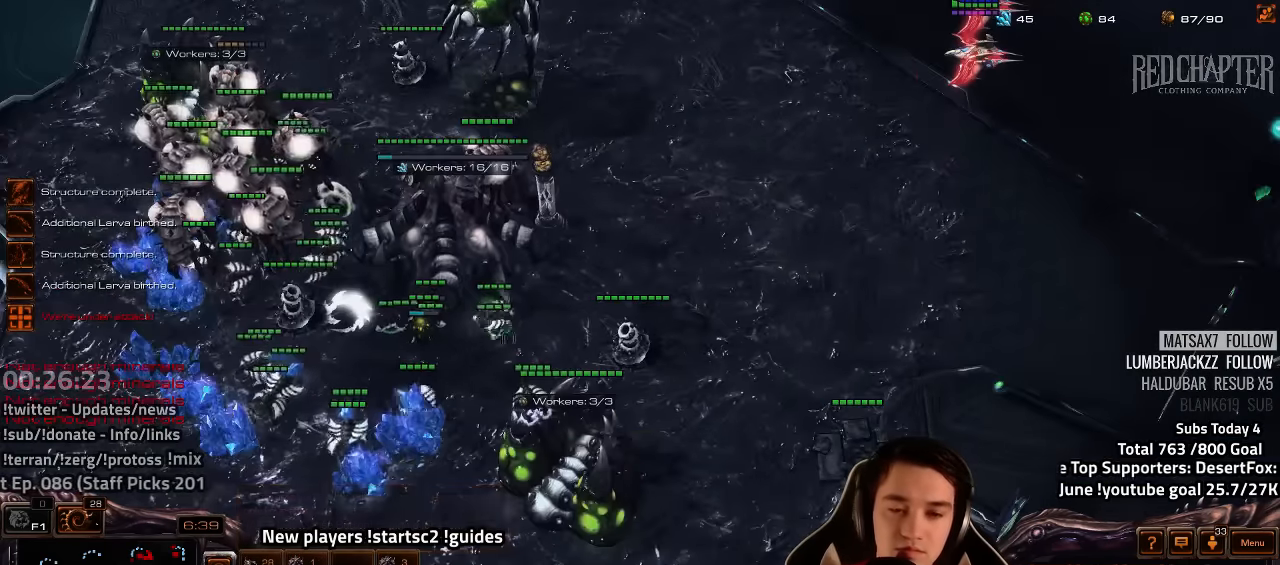
{"keys": [], "events": [[34, "h", "up"], [100, "h", "down"], [150, "h", "up"], [234, "h", "down"], [300, "h", "up"]]}
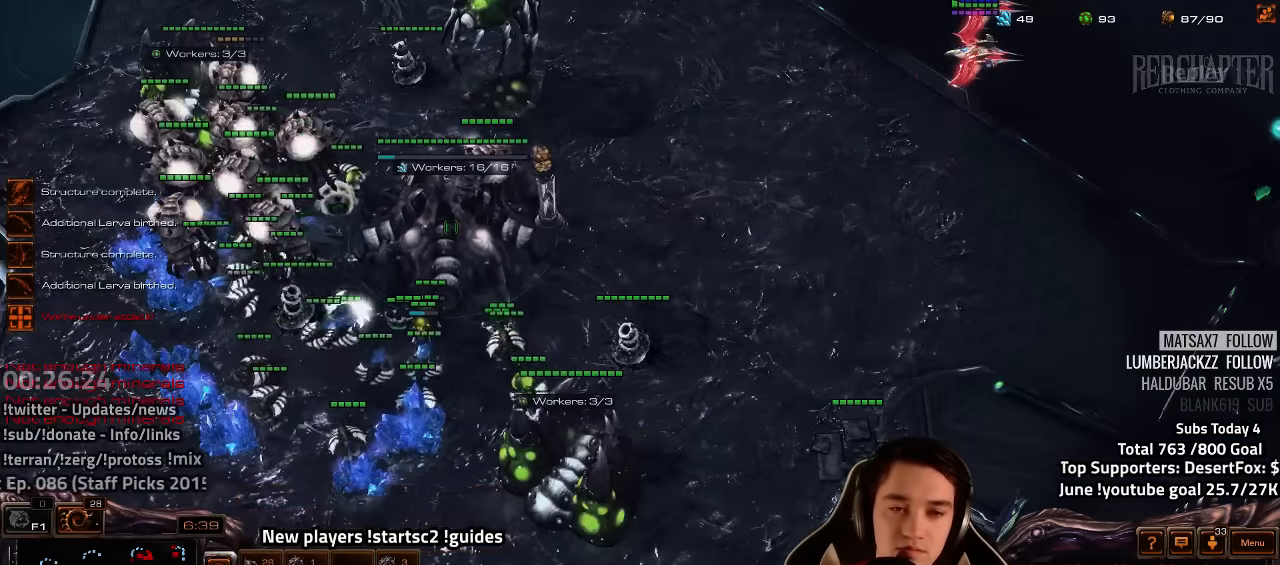
{"keys": [], "events": []}
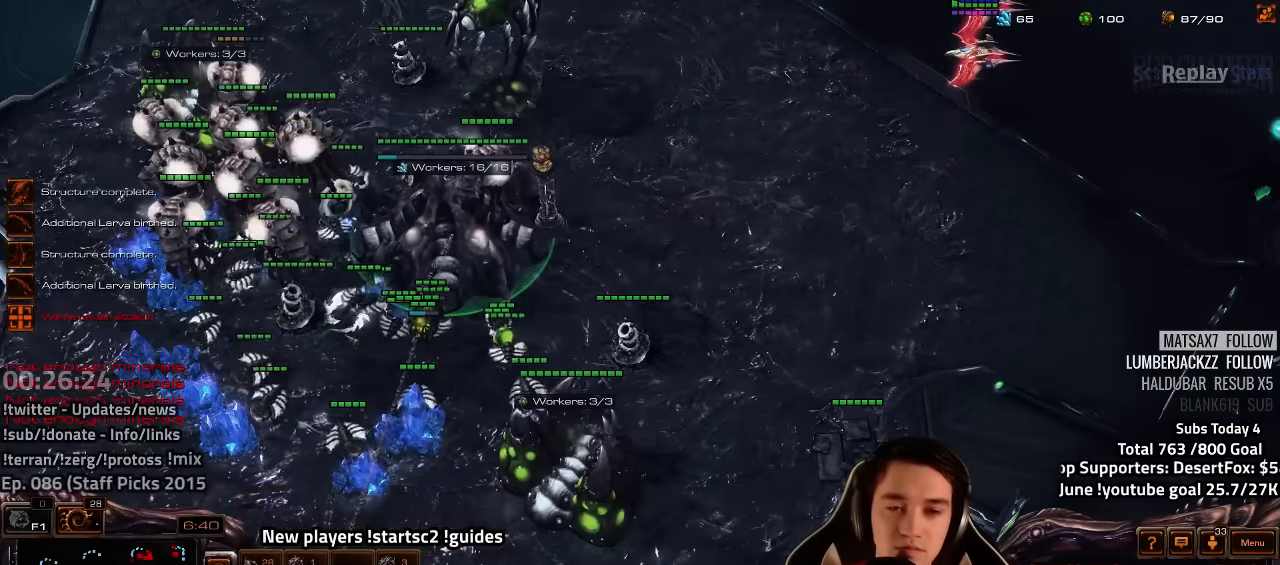
{"keys": ["ctrl"], "events": [[217, "ctrl", "down"]]}
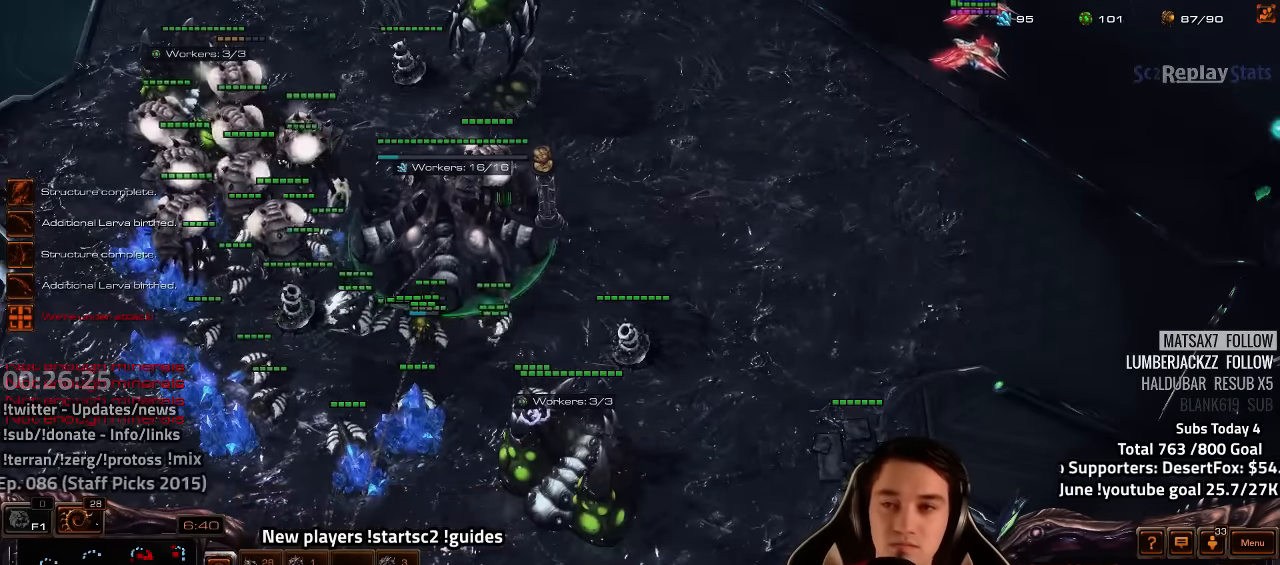
{"keys": [], "events": [[200, "ctrl", "up"]]}
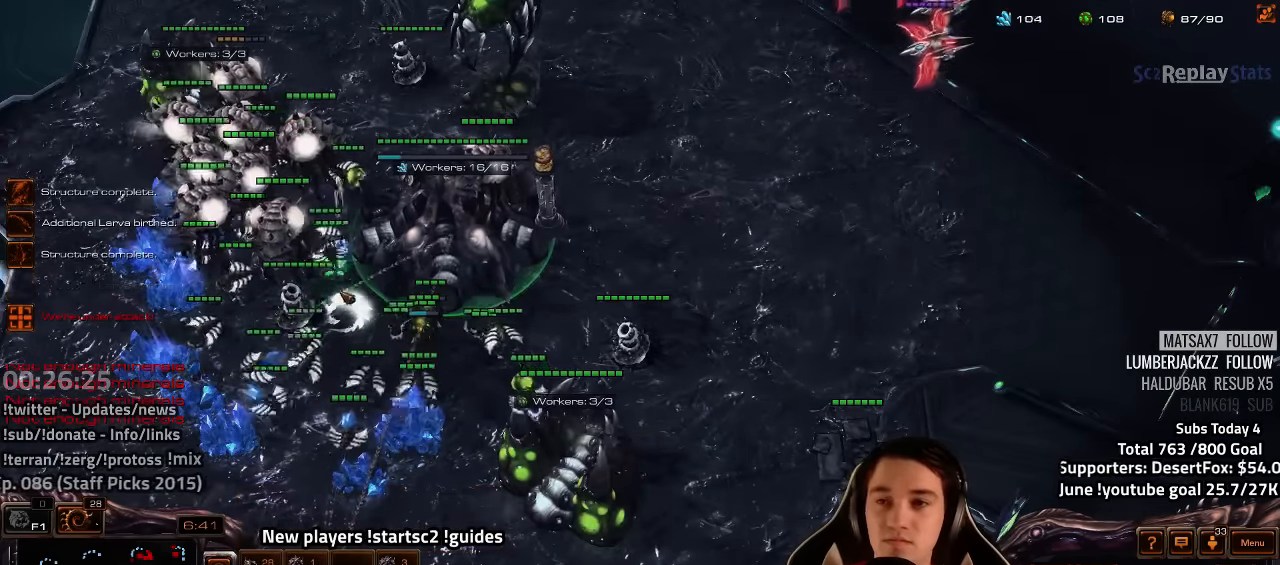
{"keys": [], "events": []}
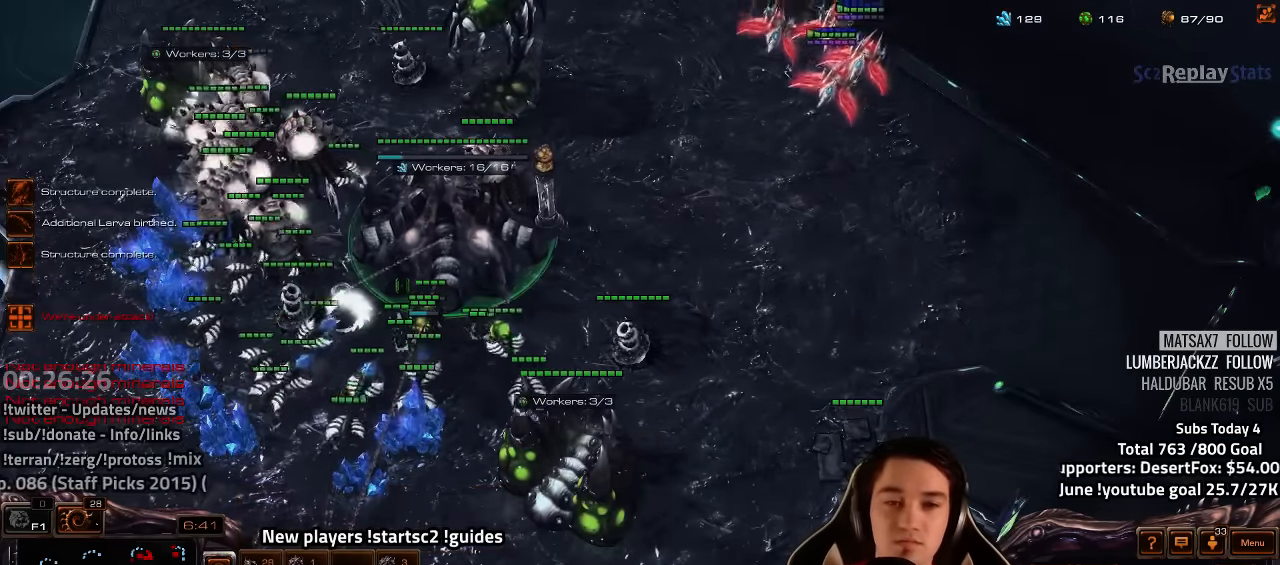
{"keys": ["ctrl"], "events": [[317, "ctrl", "down"]]}